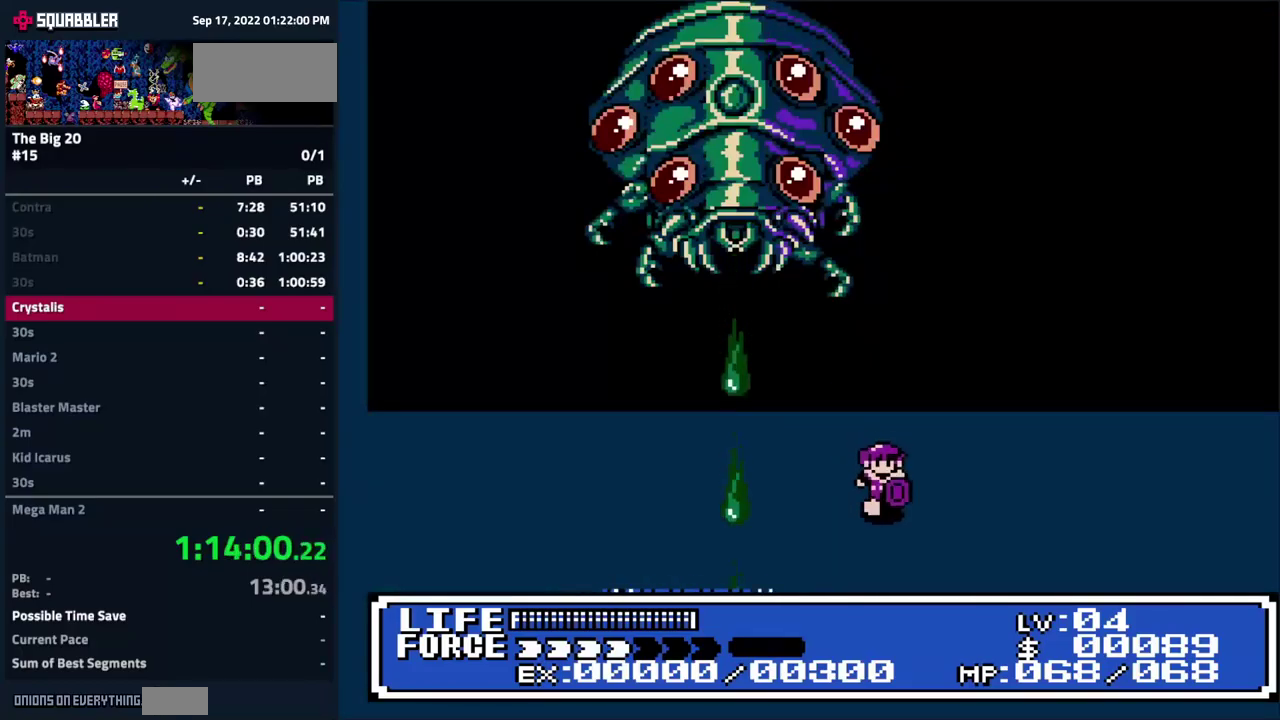
Gameplay with a controller (Nintendo layout); each line is a JSON object with the inputs held at the frame after it. "events" lists button and stick changes between this image and that frame as [ms after this image, input, new state], when the widget could be followed in between. Not read: L3 R3.
{"buttons": ["B"], "events": [[300, "DPAD_LEFT", "up"]]}
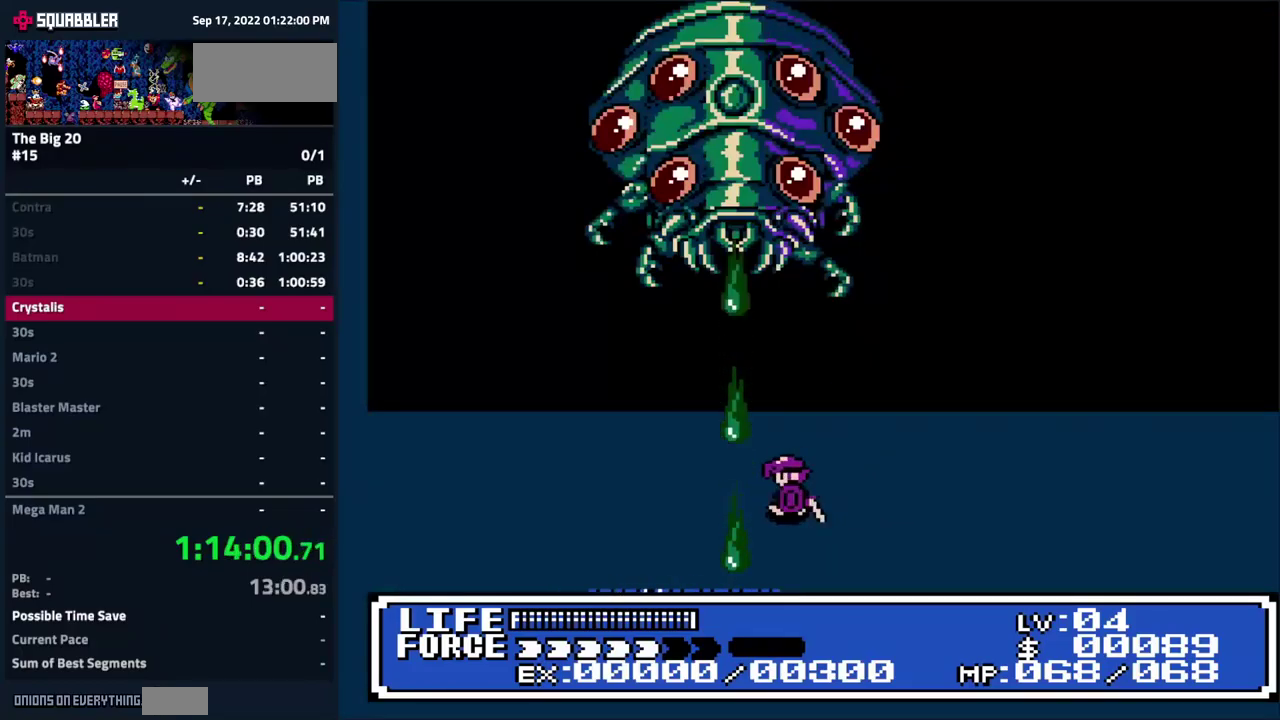
{"buttons": ["B"], "events": []}
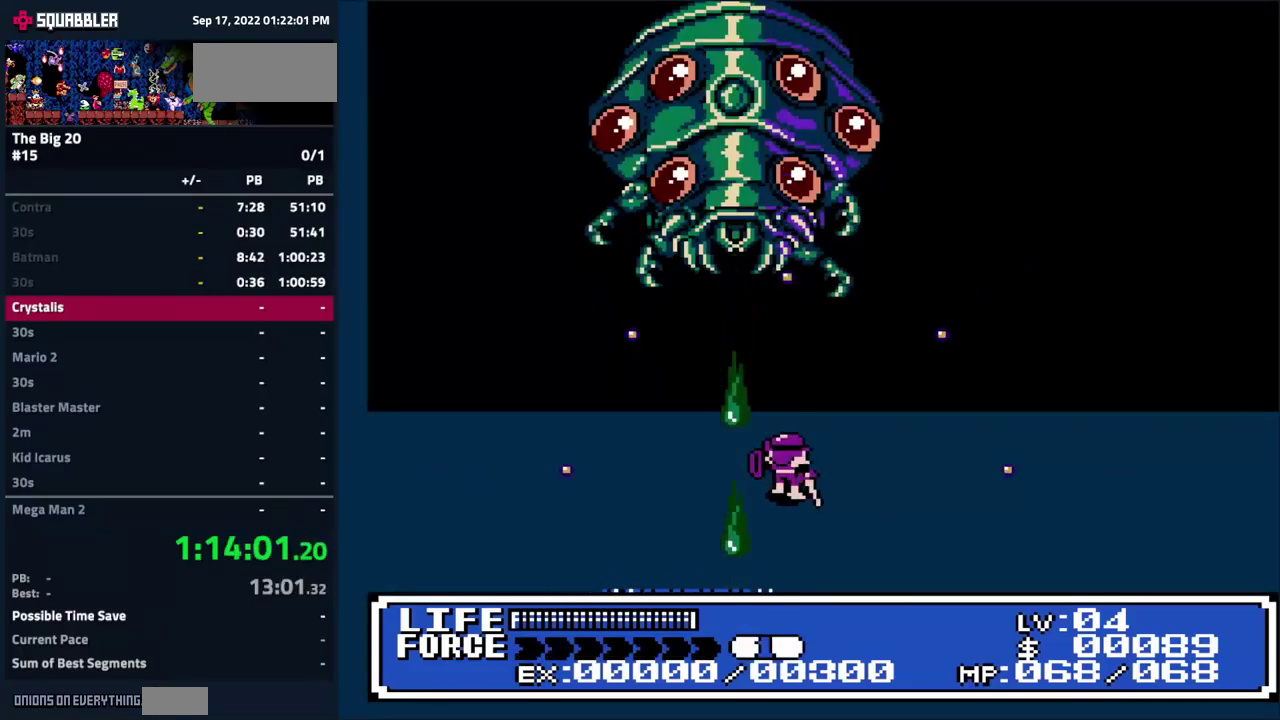
{"buttons": ["B"], "events": [[183, "DPAD_UP", "down"], [250, "DPAD_UP", "up"]]}
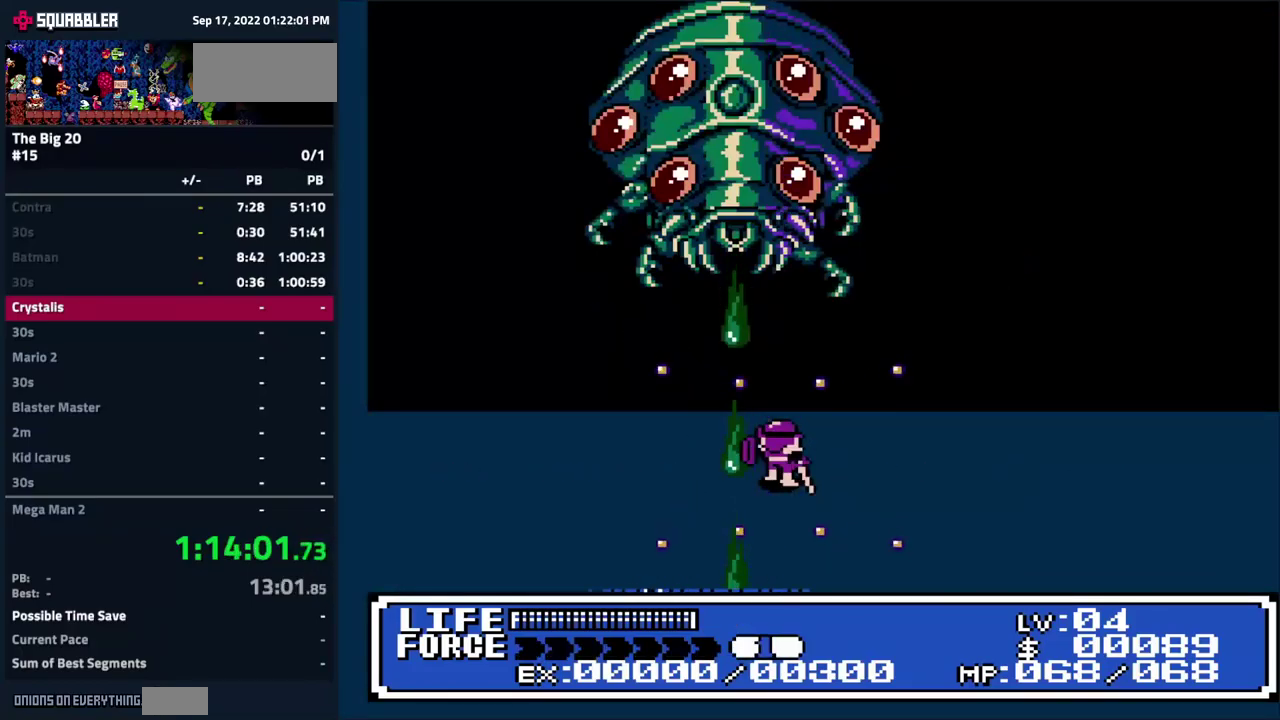
{"buttons": ["B"], "events": []}
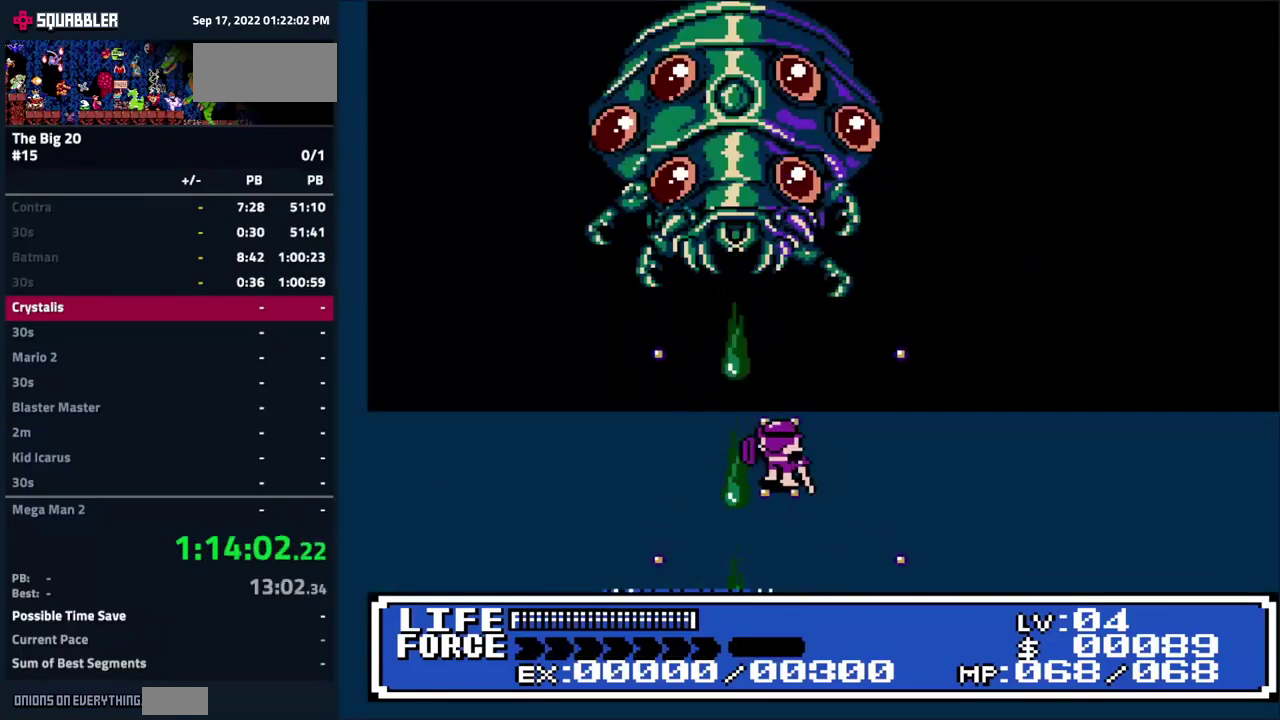
{"buttons": [], "events": [[483, "B", "up"]]}
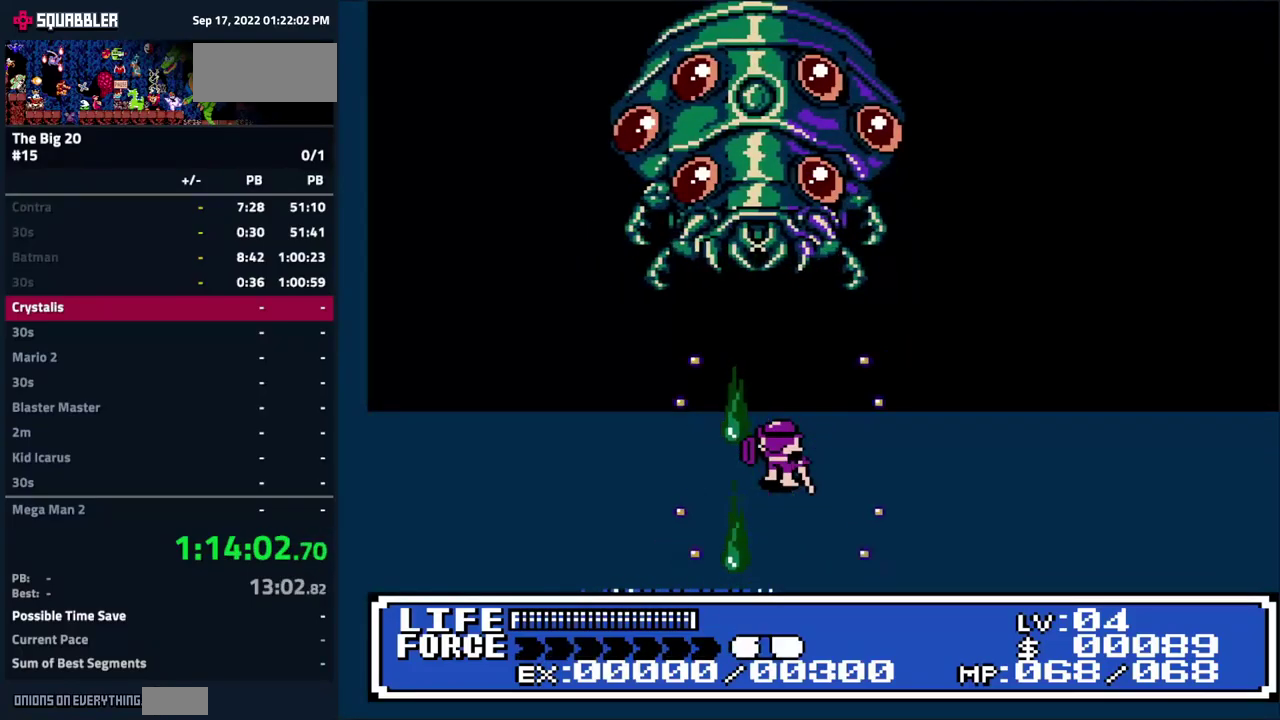
{"buttons": ["B", "DPAD_LEFT"], "events": [[83, "B", "down"], [466, "DPAD_LEFT", "down"]]}
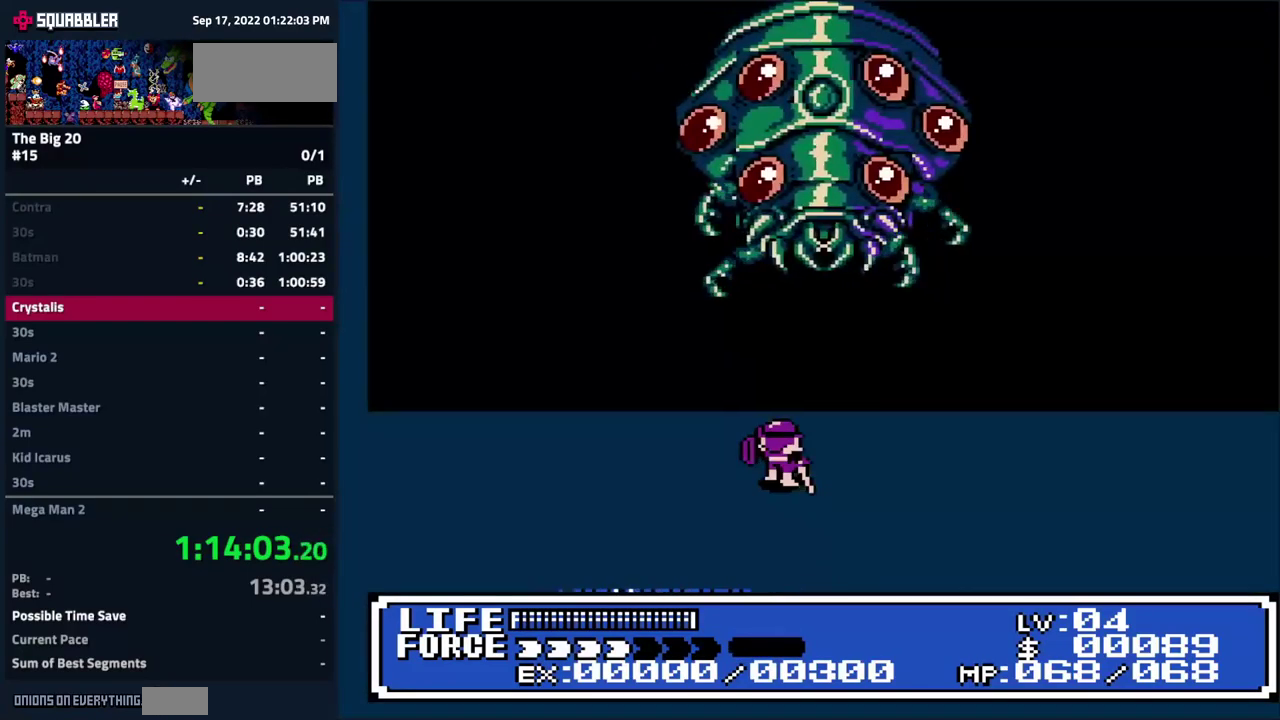
{"buttons": ["B"], "events": [[66, "DPAD_LEFT", "up"]]}
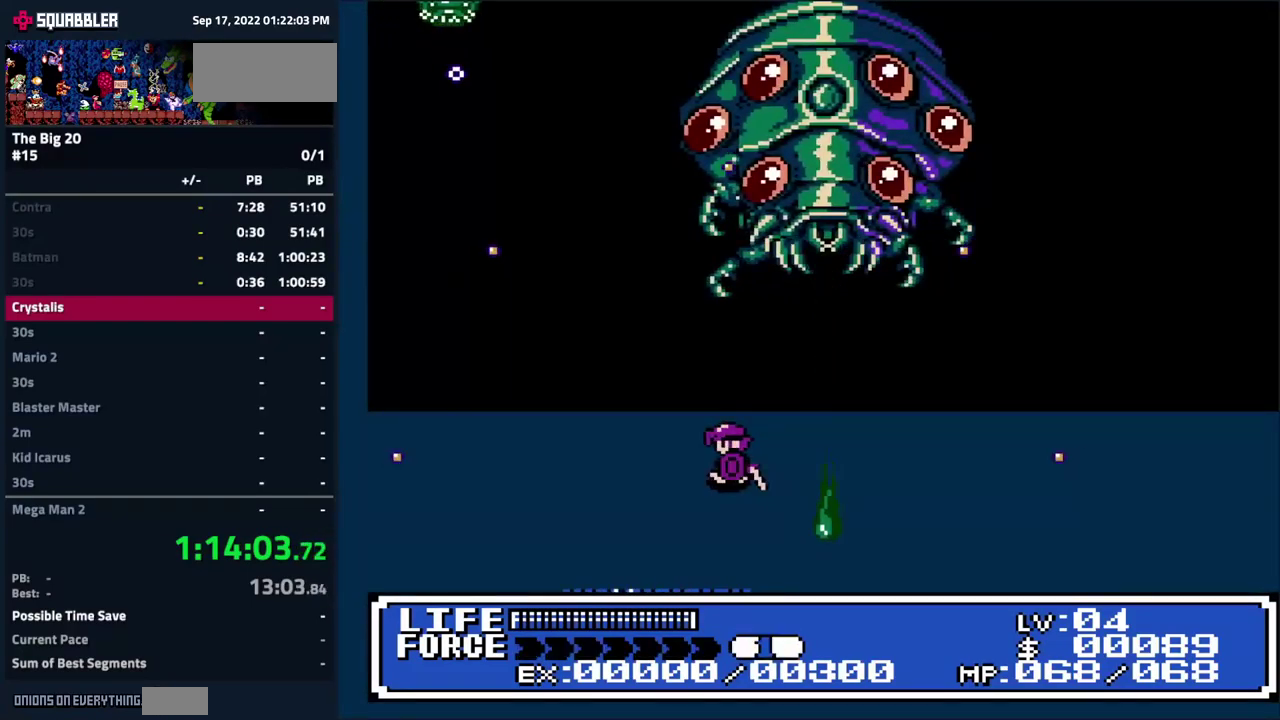
{"buttons": ["B"], "events": [[116, "DPAD_DOWN", "down"], [250, "DPAD_DOWN", "up"]]}
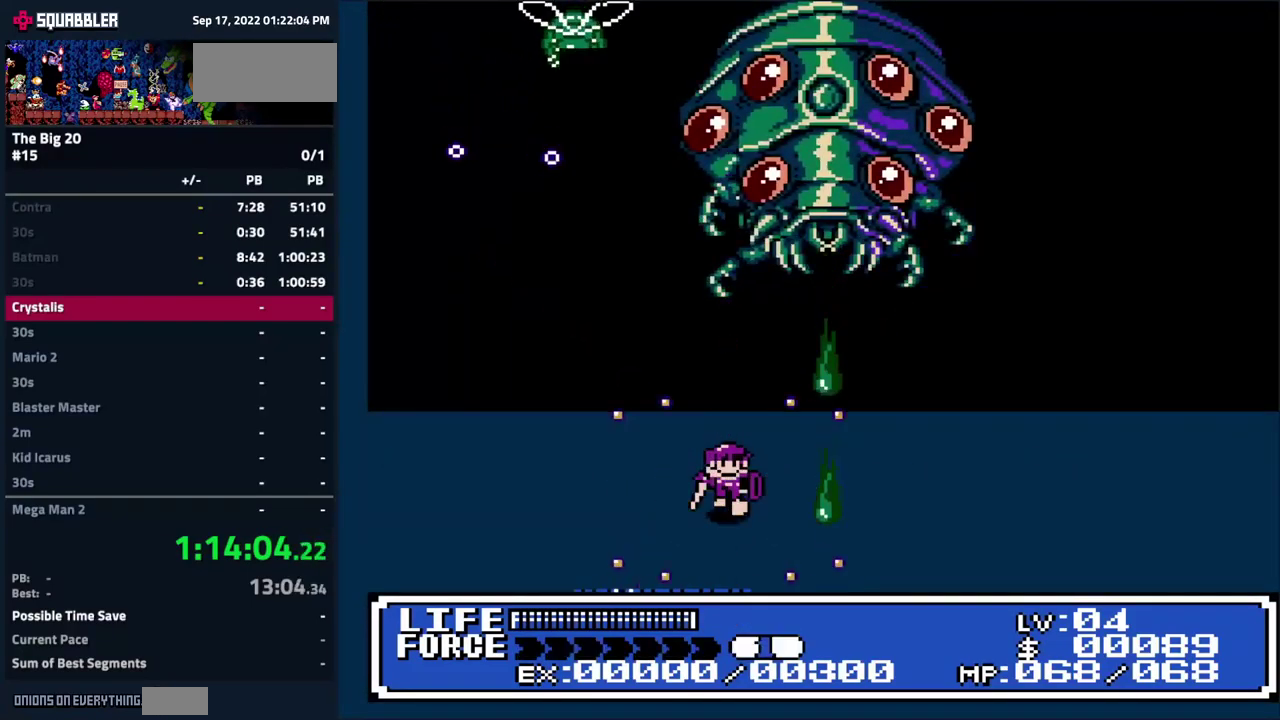
{"buttons": ["B"], "events": [[50, "DPAD_DOWN", "down"], [300, "DPAD_DOWN", "up"]]}
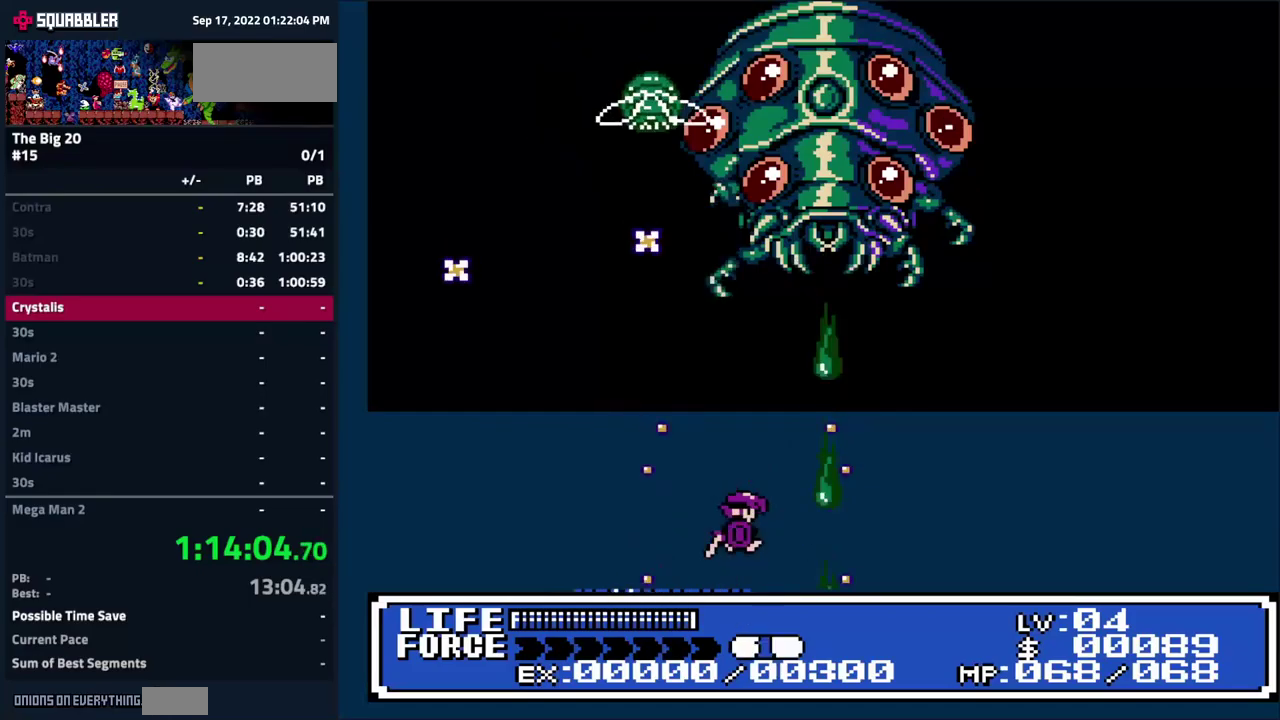
{"buttons": ["B"], "events": [[83, "DPAD_LEFT", "down"], [233, "DPAD_LEFT", "up"]]}
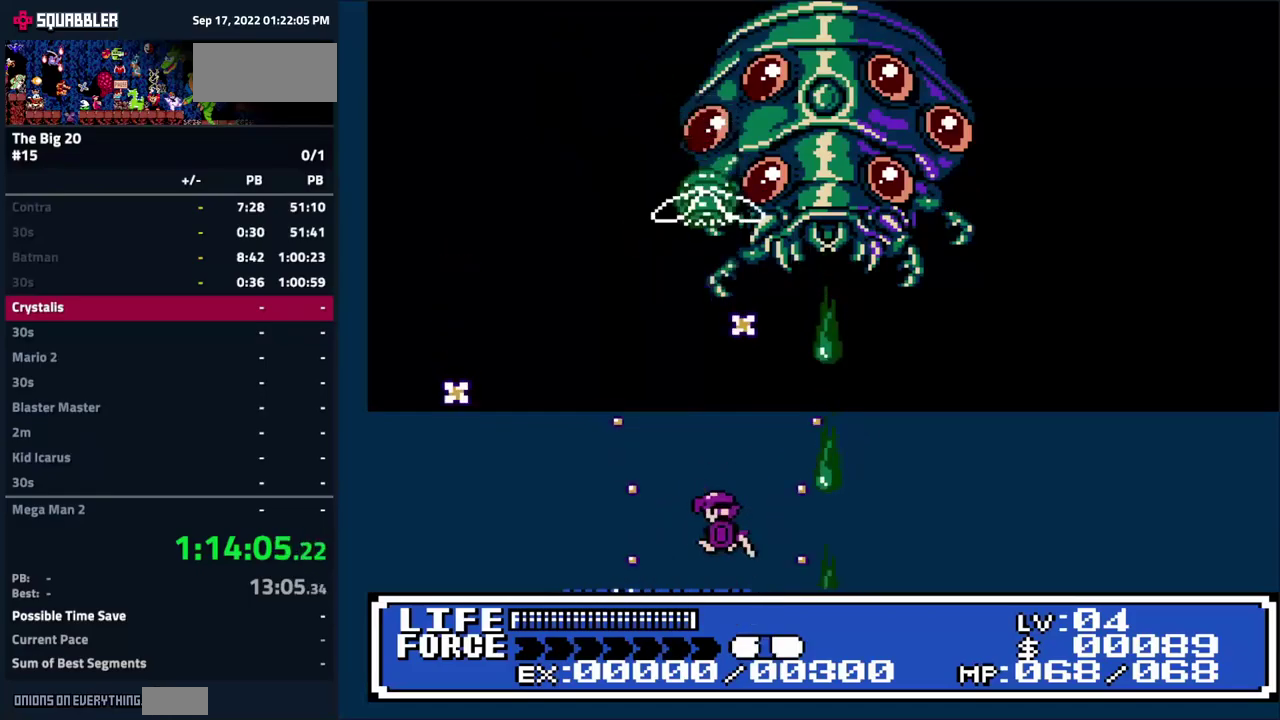
{"buttons": ["B", "DPAD_LEFT"], "events": [[200, "DPAD_LEFT", "down"]]}
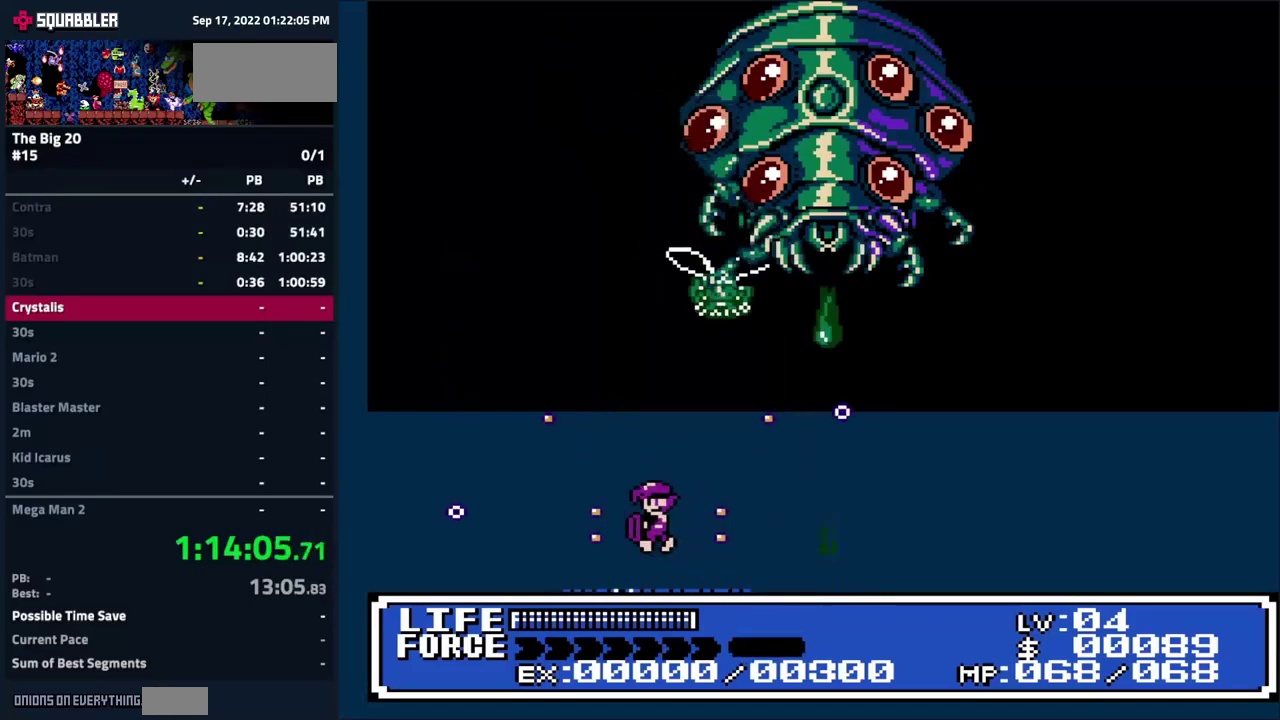
{"buttons": ["B", "DPAD_LEFT"], "events": [[67, "DPAD_LEFT", "up"], [333, "DPAD_LEFT", "down"]]}
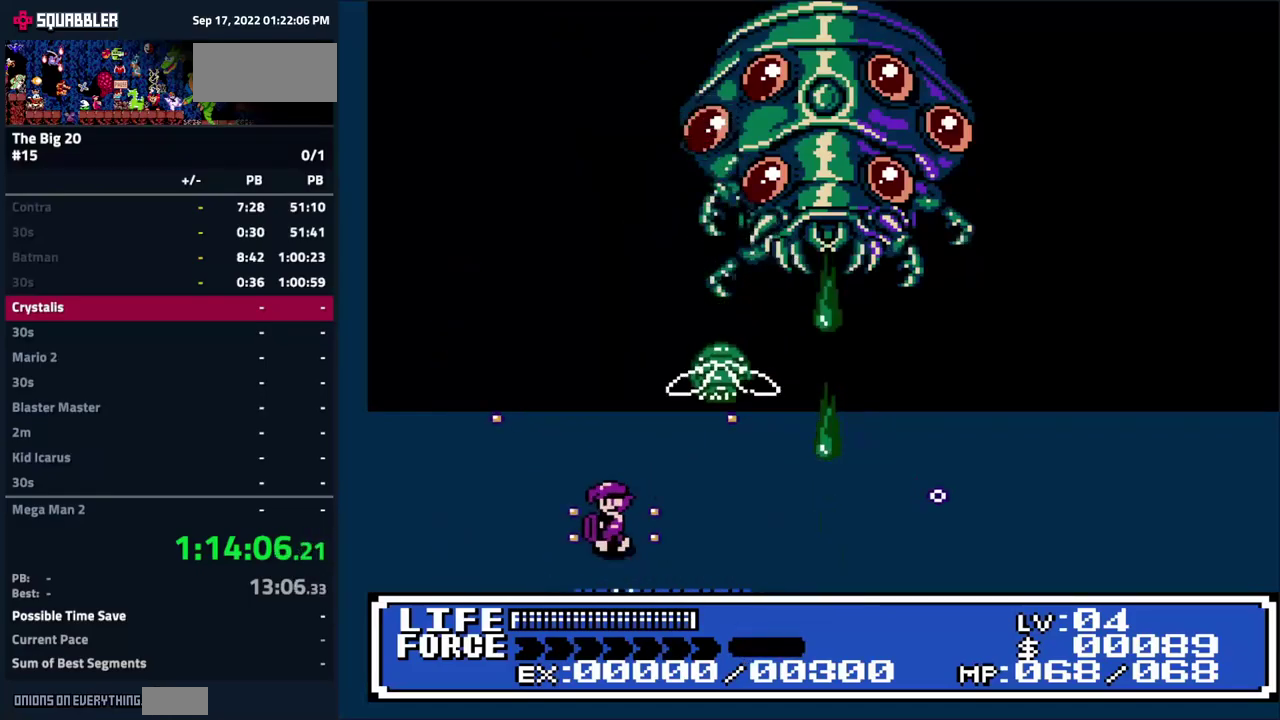
{"buttons": ["B", "DPAD_UP"], "events": [[100, "DPAD_UP", "down"], [350, "DPAD_LEFT", "up"]]}
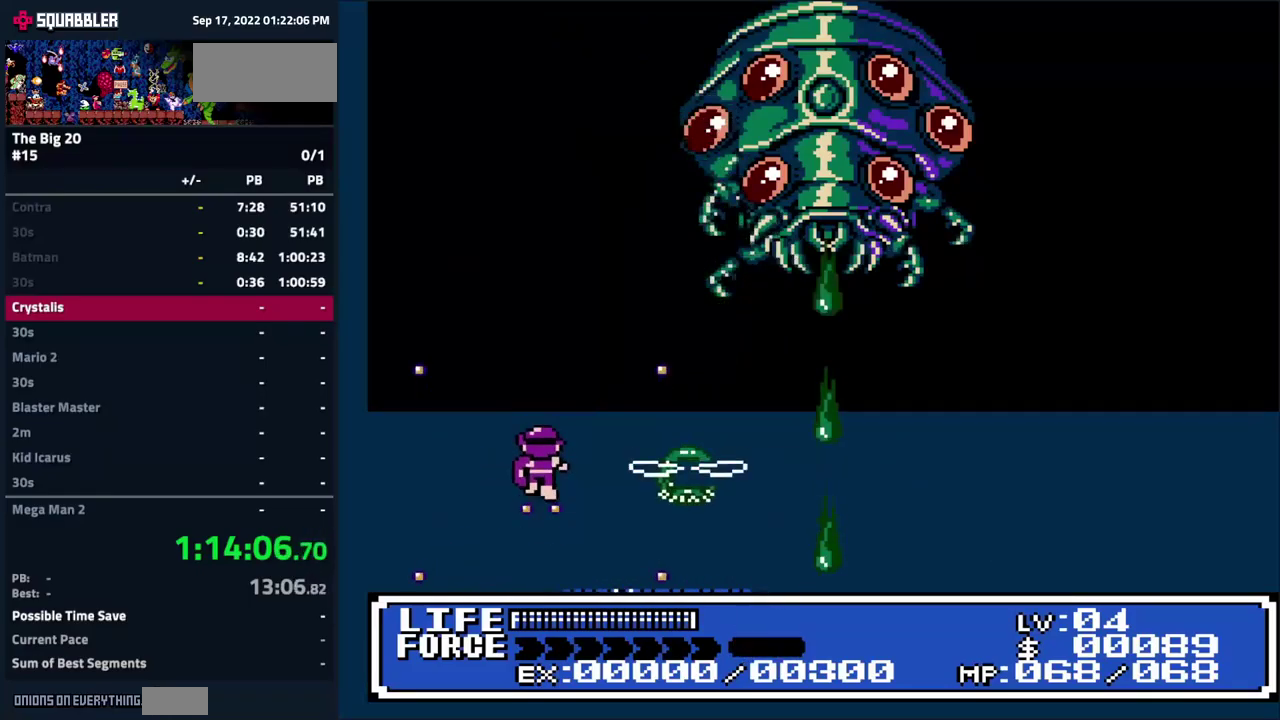
{"buttons": ["B", "DPAD_DOWN", "DPAD_RIGHT"], "events": [[133, "DPAD_RIGHT", "down"], [233, "DPAD_UP", "up"], [300, "DPAD_DOWN", "down"]]}
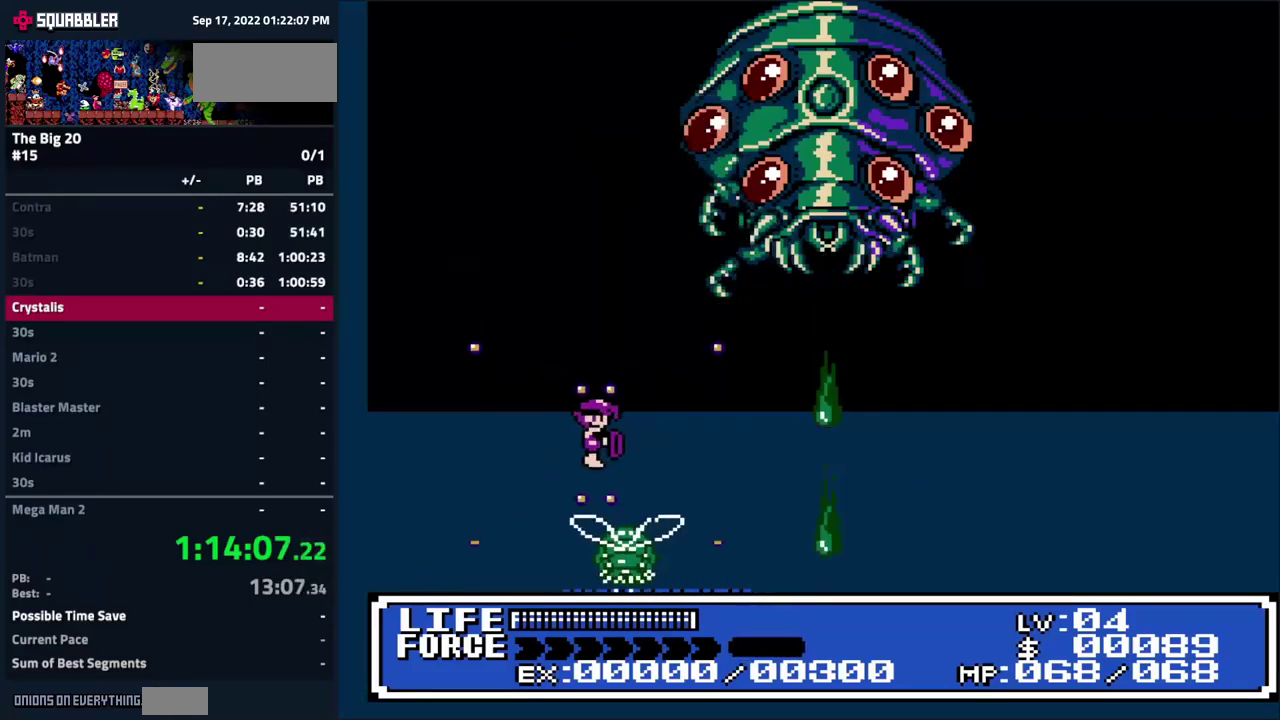
{"buttons": ["B", "DPAD_UP", "DPAD_RIGHT"], "events": [[83, "DPAD_DOWN", "up"], [483, "DPAD_UP", "down"]]}
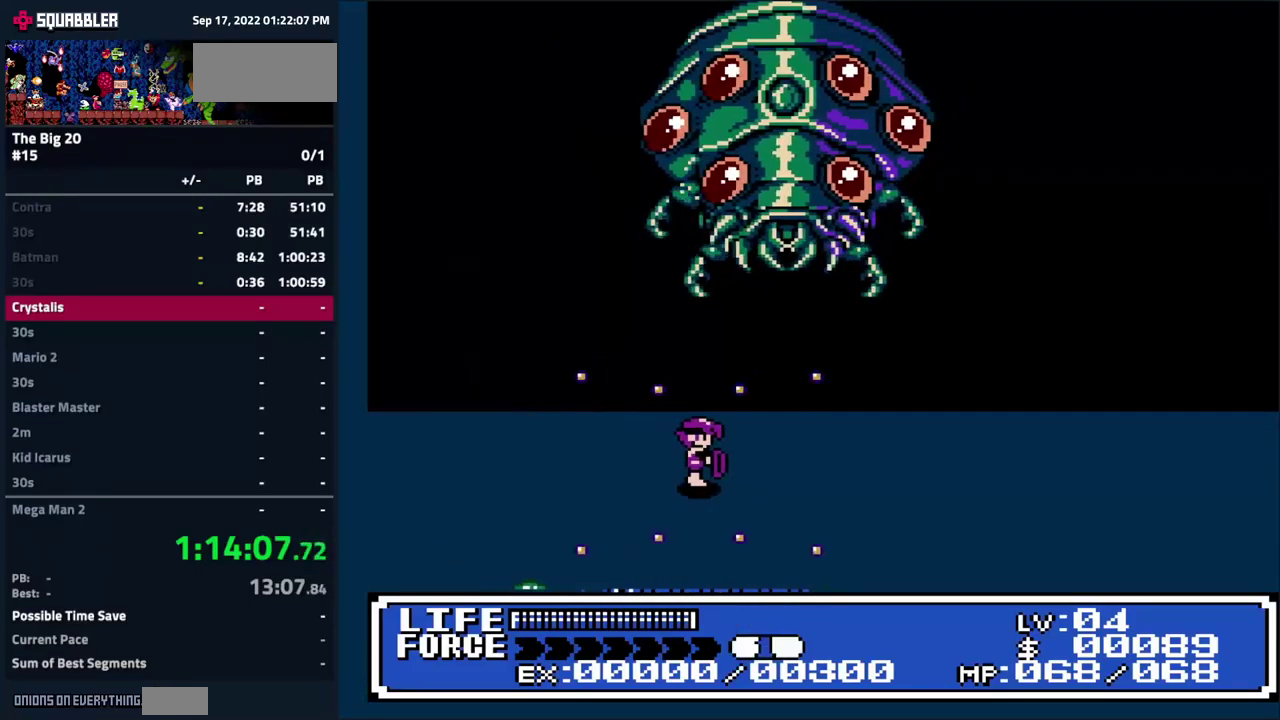
{"buttons": ["B"], "events": [[50, "DPAD_RIGHT", "up"], [133, "B", "up"], [150, "DPAD_UP", "up"], [333, "B", "down"]]}
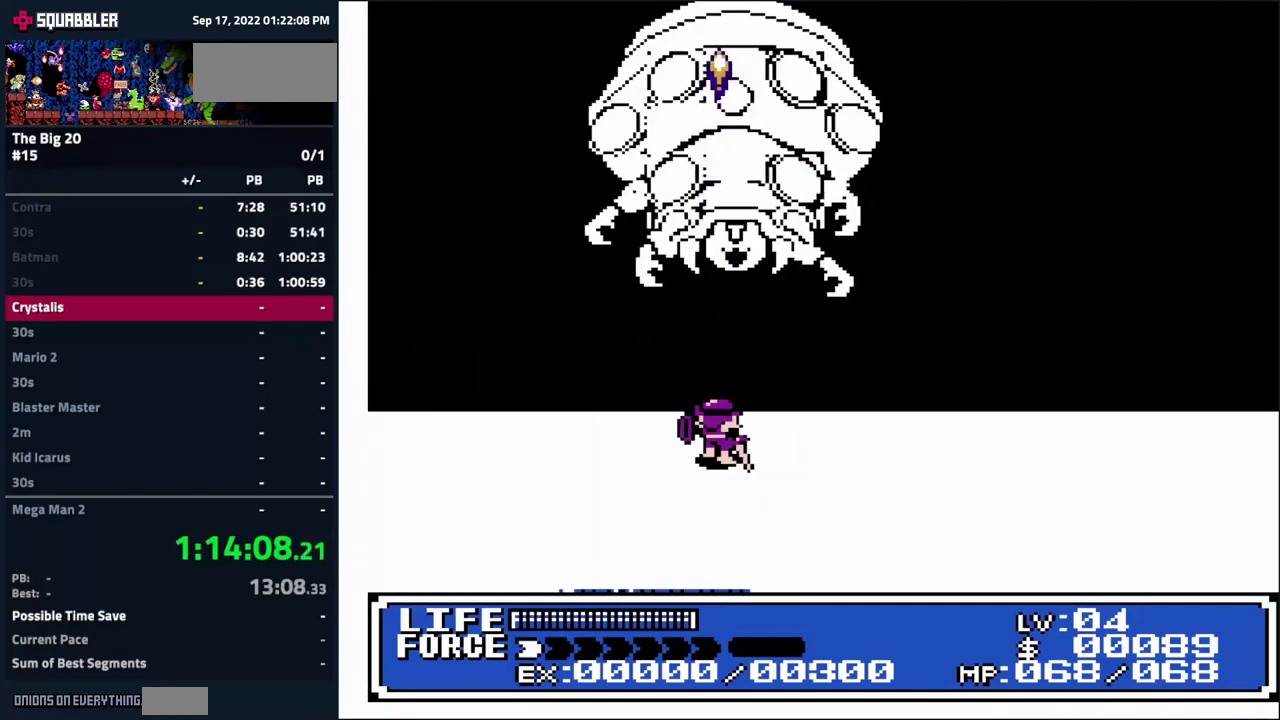
{"buttons": ["B"], "events": [[17, "DPAD_RIGHT", "down"], [400, "DPAD_RIGHT", "up"]]}
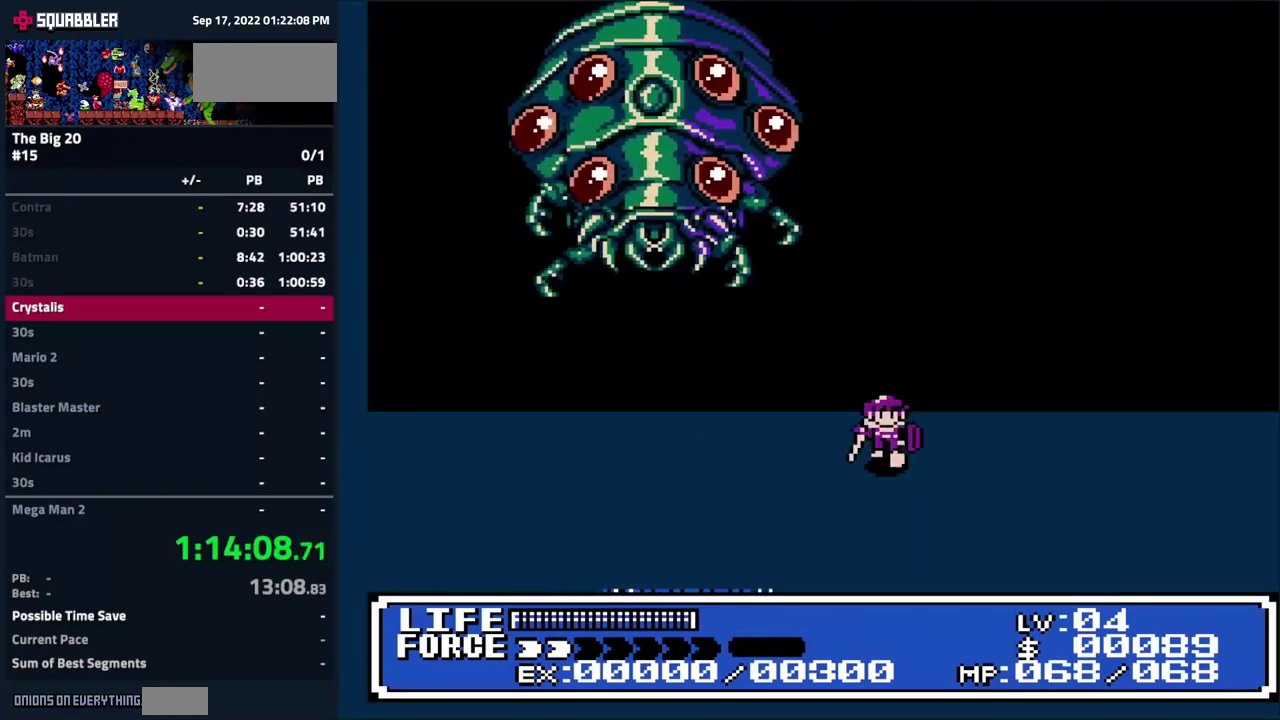
{"buttons": ["B"], "events": []}
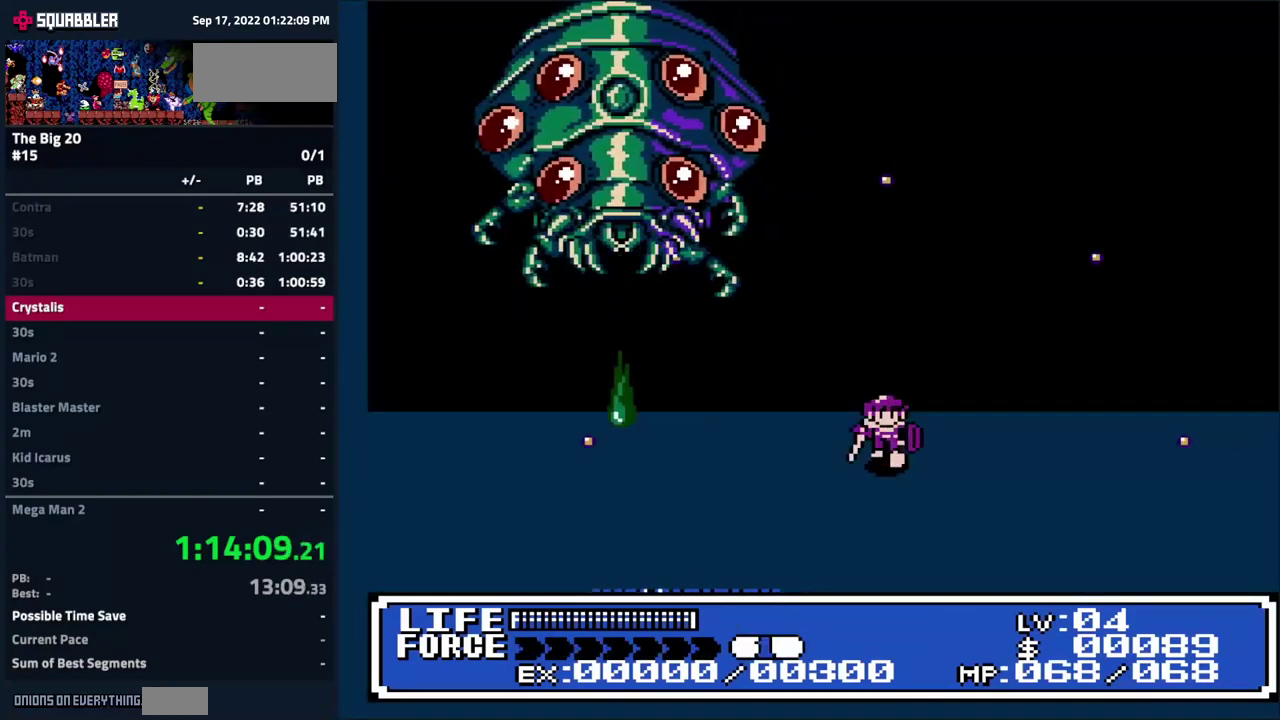
{"buttons": ["B", "DPAD_LEFT"], "events": [[33, "DPAD_DOWN", "down"], [167, "DPAD_LEFT", "down"], [233, "DPAD_DOWN", "up"]]}
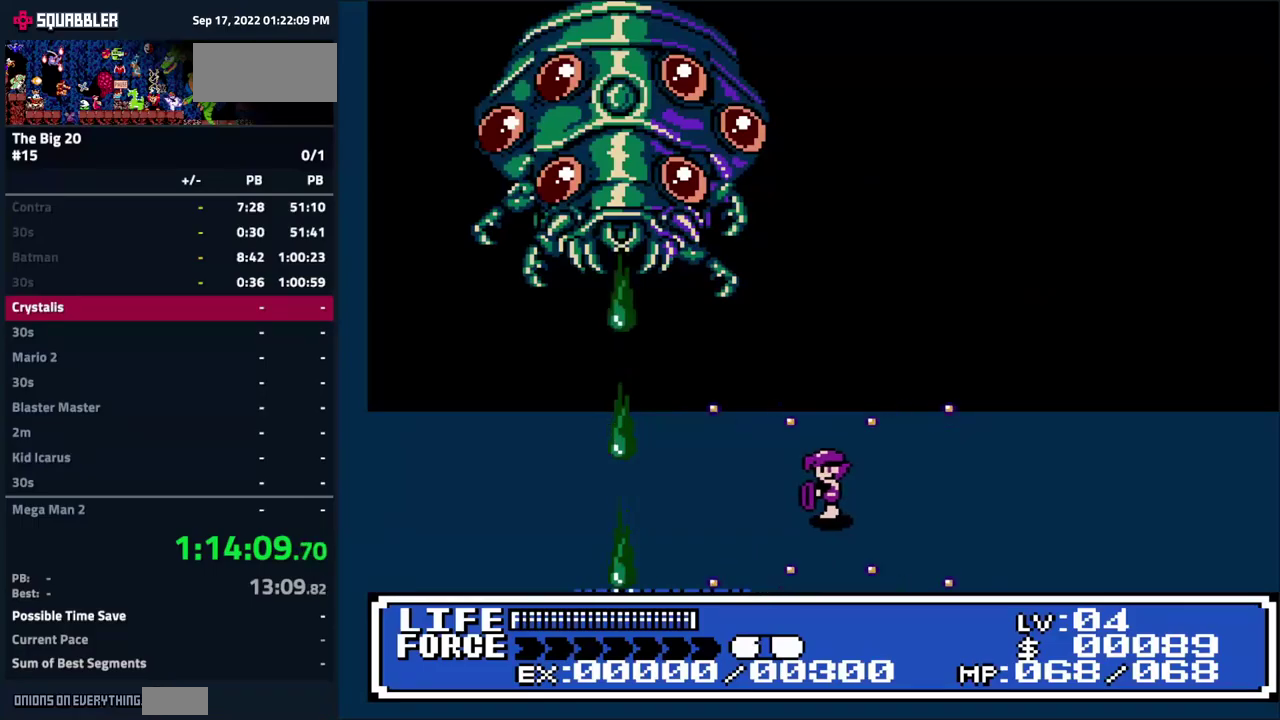
{"buttons": ["B", "DPAD_LEFT"], "events": []}
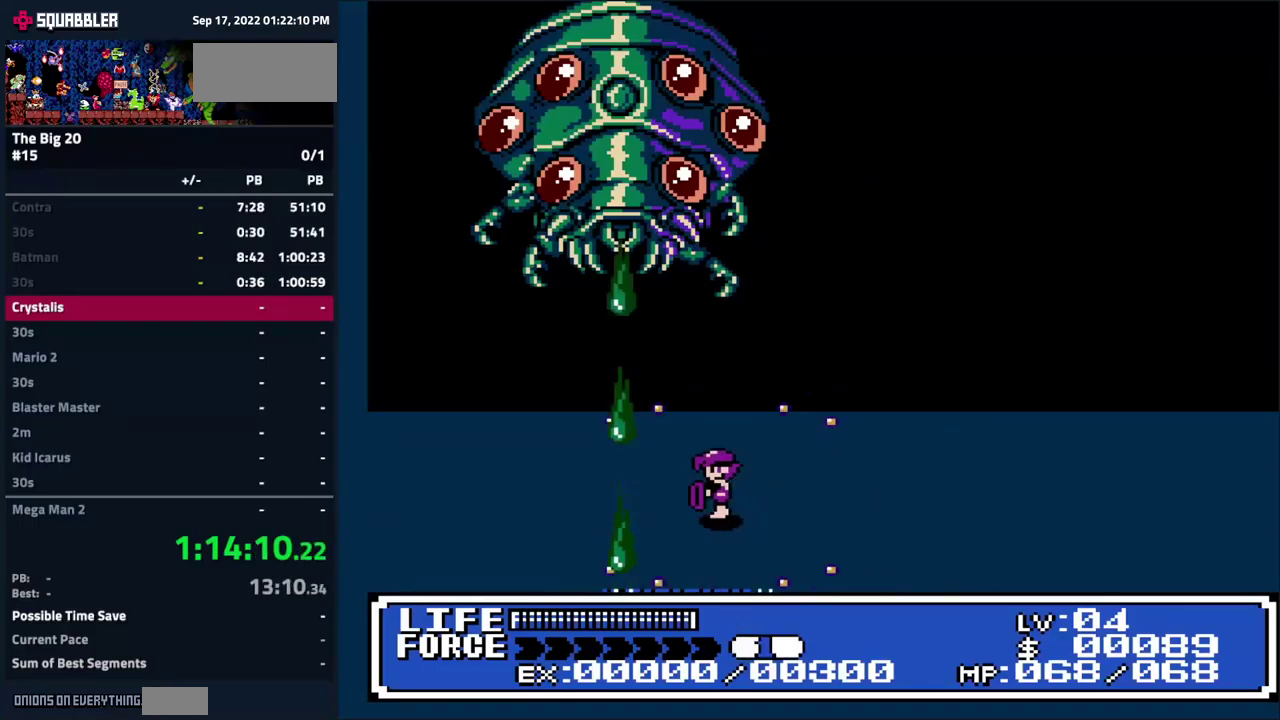
{"buttons": ["B"], "events": [[134, "DPAD_LEFT", "up"], [350, "DPAD_LEFT", "down"], [434, "DPAD_LEFT", "up"]]}
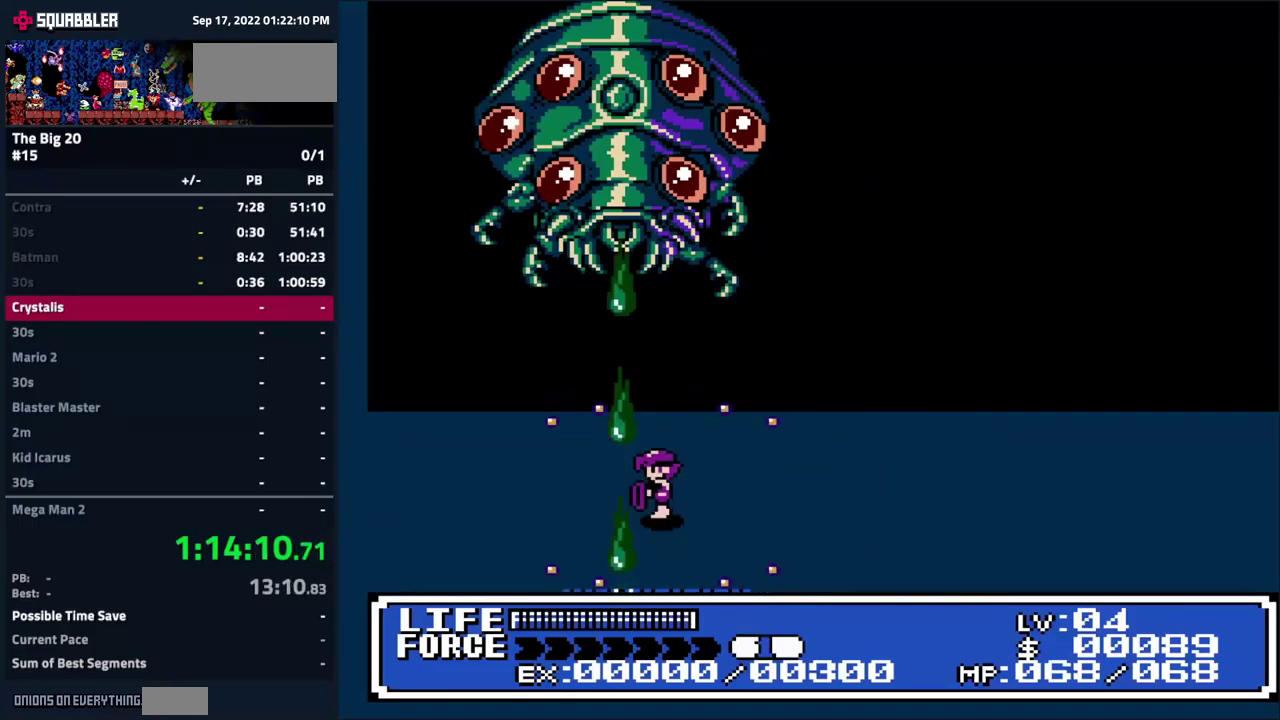
{"buttons": ["B", "DPAD_UP"], "events": [[150, "DPAD_UP", "down"], [234, "DPAD_UP", "up"], [500, "DPAD_UP", "down"]]}
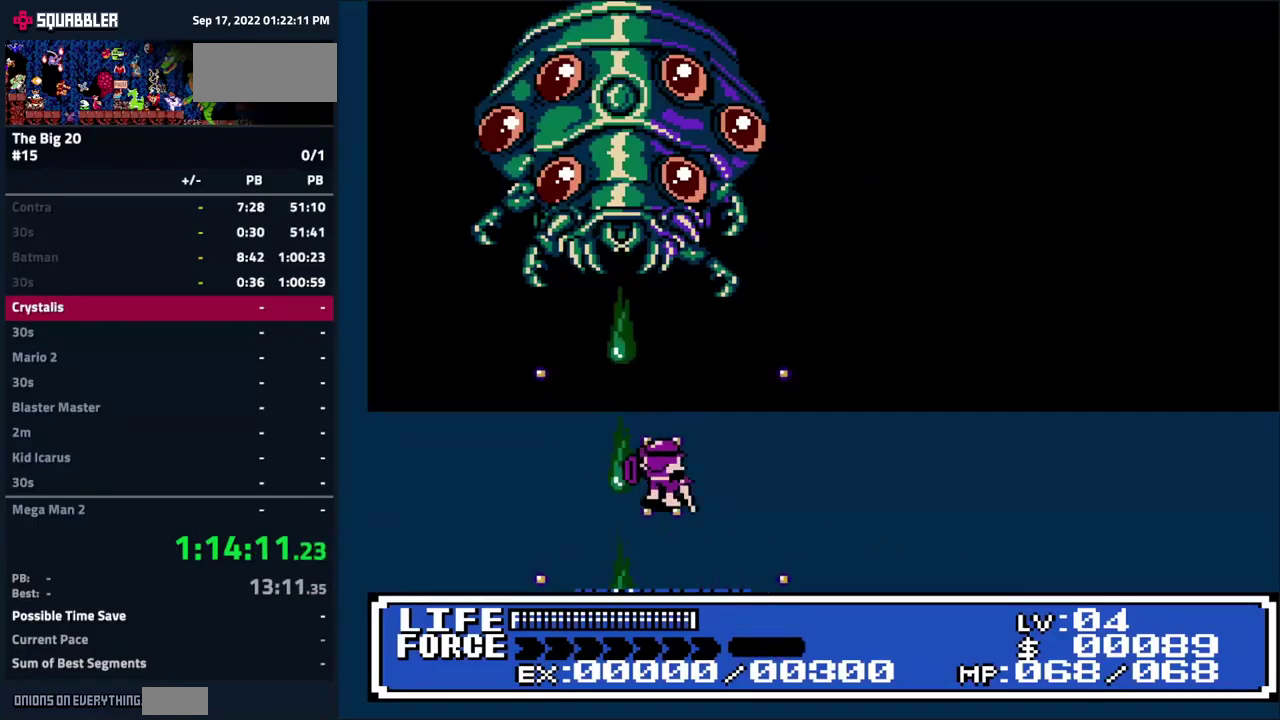
{"buttons": ["B"], "events": [[67, "DPAD_UP", "up"]]}
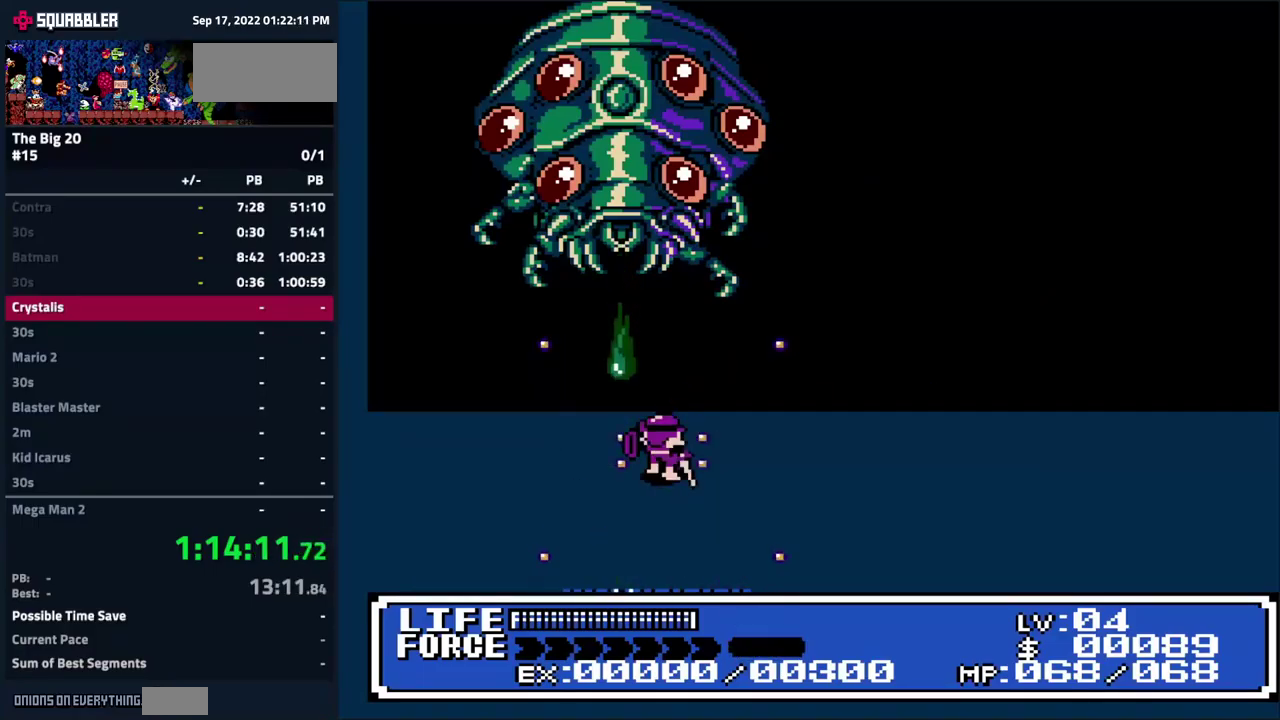
{"buttons": [], "events": [[284, "B", "up"], [334, "B", "down"], [384, "B", "up"]]}
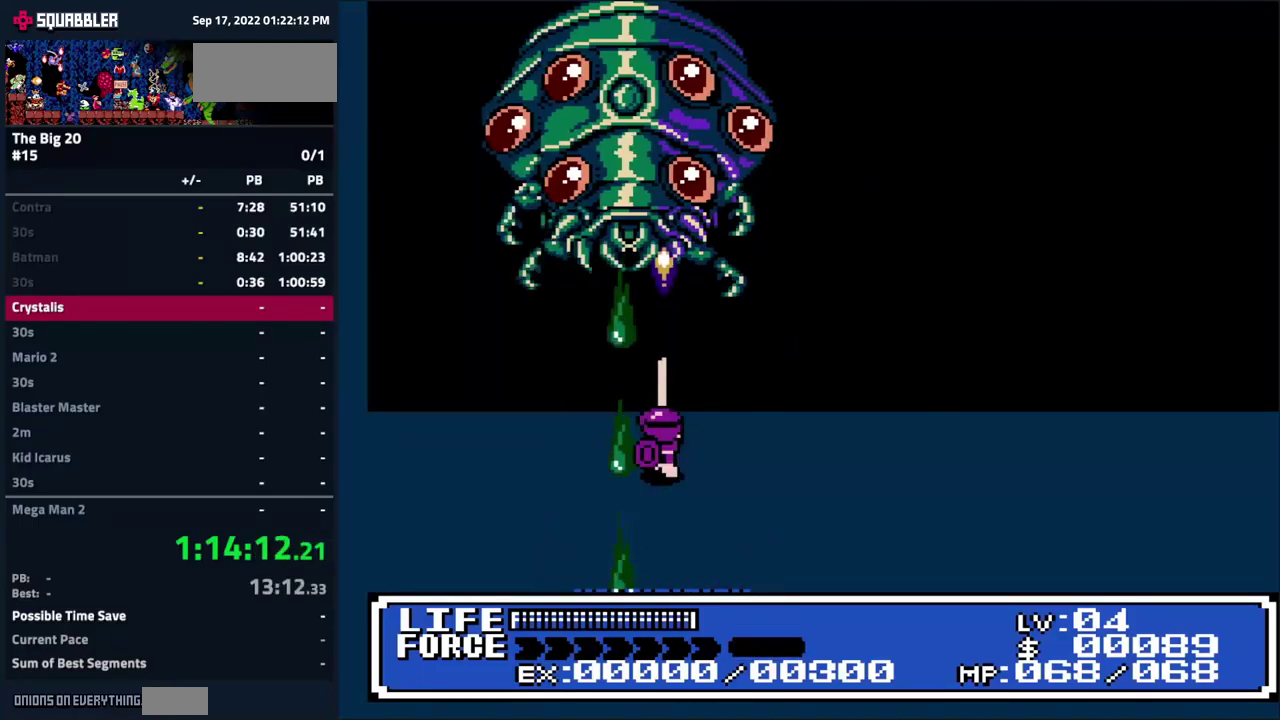
{"buttons": ["B", "DPAD_DOWN", "DPAD_RIGHT"], "events": [[34, "B", "down"], [267, "DPAD_RIGHT", "down"], [484, "DPAD_DOWN", "down"]]}
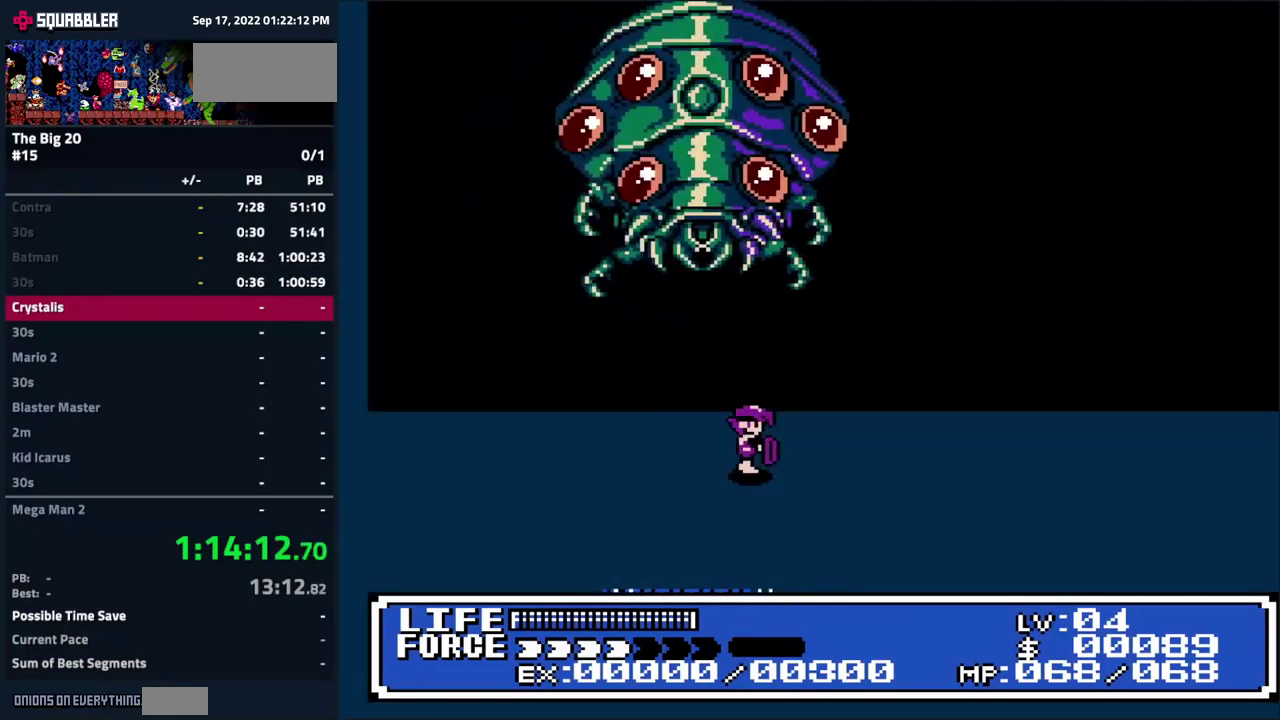
{"buttons": ["B"], "events": [[184, "DPAD_RIGHT", "up"], [234, "DPAD_DOWN", "up"]]}
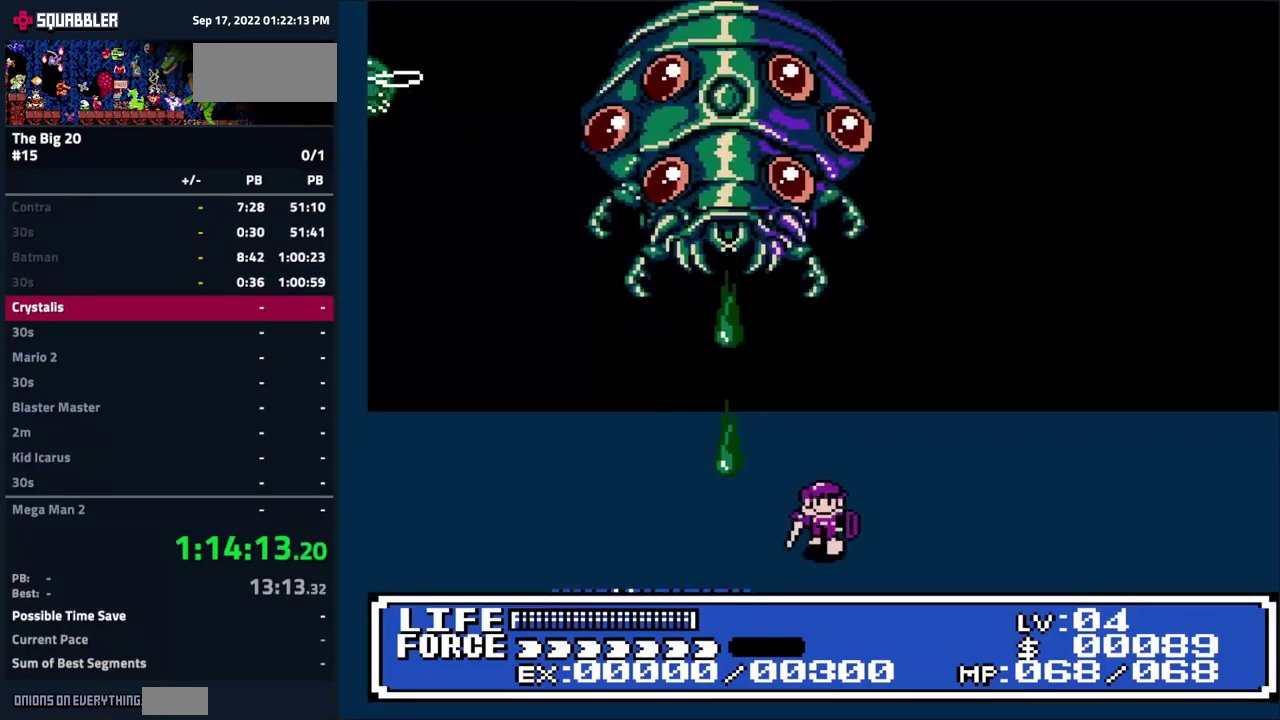
{"buttons": ["B"], "events": [[50, "DPAD_LEFT", "down"], [184, "DPAD_LEFT", "up"], [350, "DPAD_LEFT", "down"], [500, "DPAD_LEFT", "up"]]}
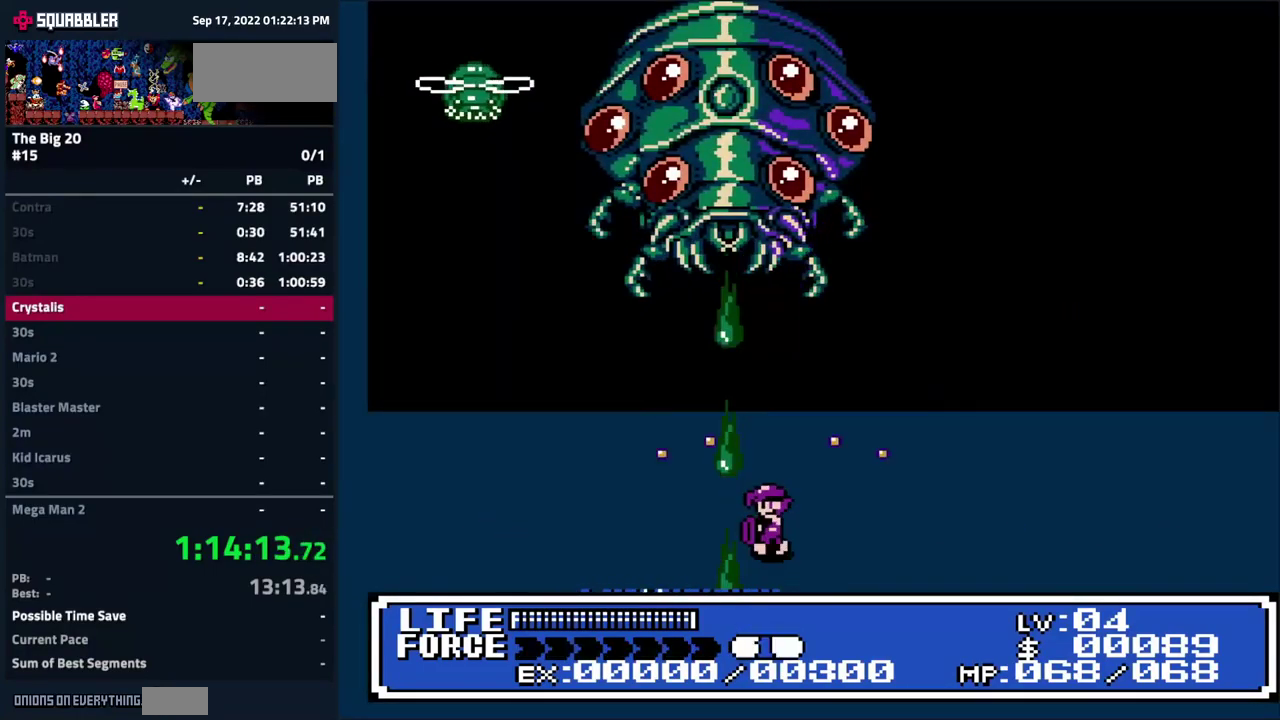
{"buttons": ["B"], "events": [[167, "DPAD_UP", "down"], [267, "DPAD_UP", "up"]]}